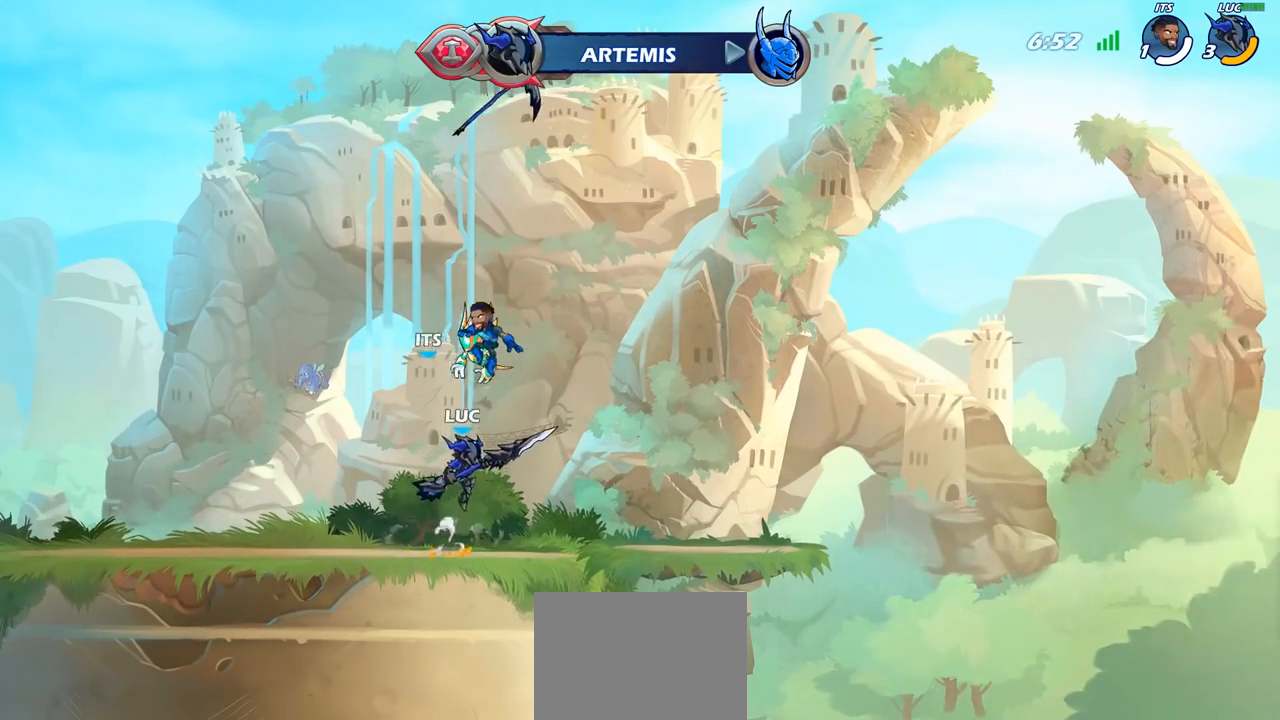
Gameplay with a controller (PlayStation layout); each line is a JSON object with the inputs held at the frame after it. "events" lists button and stick changes between this image and that frame as [ms after this image, input, new state], when the widget could be followed in between.
{"buttons": [], "left_stick": "center", "right_stick": "center", "events": [[33, "CROSS", "down"], [33, "left_stick", "up-left"], [83, "CROSS", "up"], [167, "left_stick", "up"], [217, "R1", "down"], [283, "R1", "up"], [383, "left_stick", "center"]]}
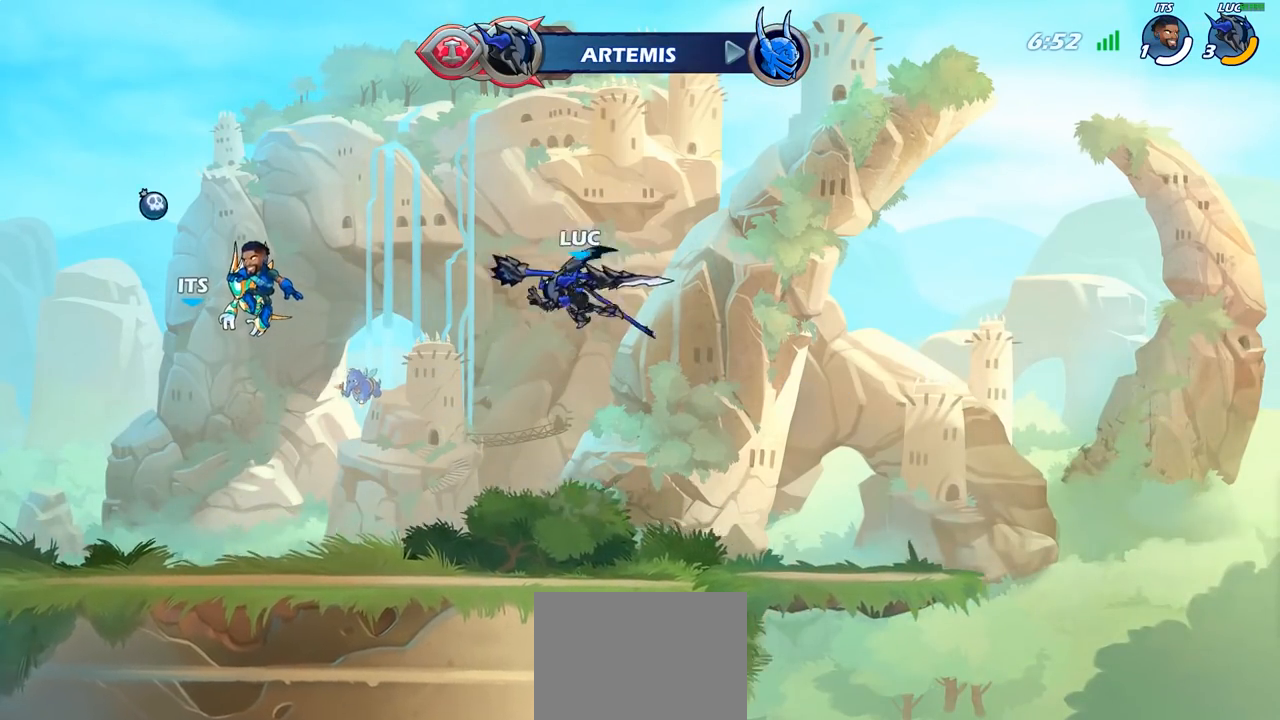
{"buttons": [], "left_stick": "center", "right_stick": "center", "events": [[183, "left_stick", "down"], [483, "left_stick", "center"]]}
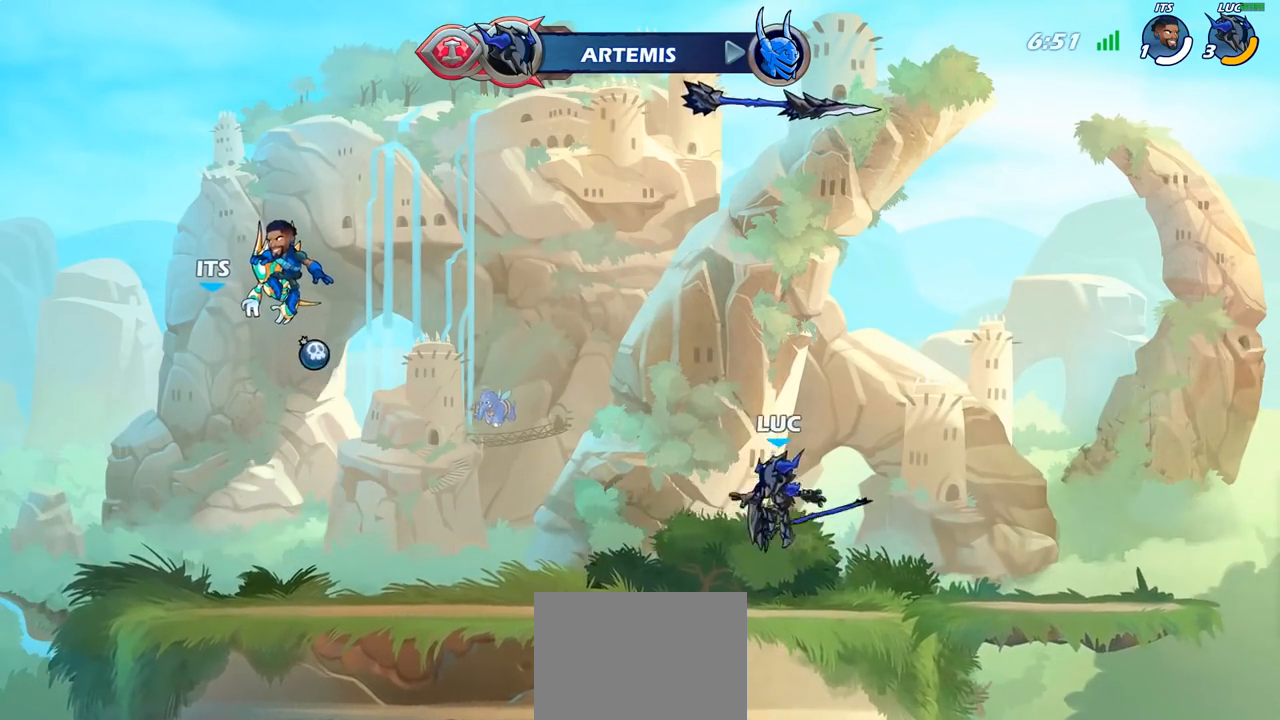
{"buttons": ["R1"], "left_stick": "up", "right_stick": "center", "events": [[83, "R1", "down"], [133, "CROSS", "down"], [200, "R1", "up"], [267, "CROSS", "up"], [467, "left_stick", "up"], [500, "R1", "down"]]}
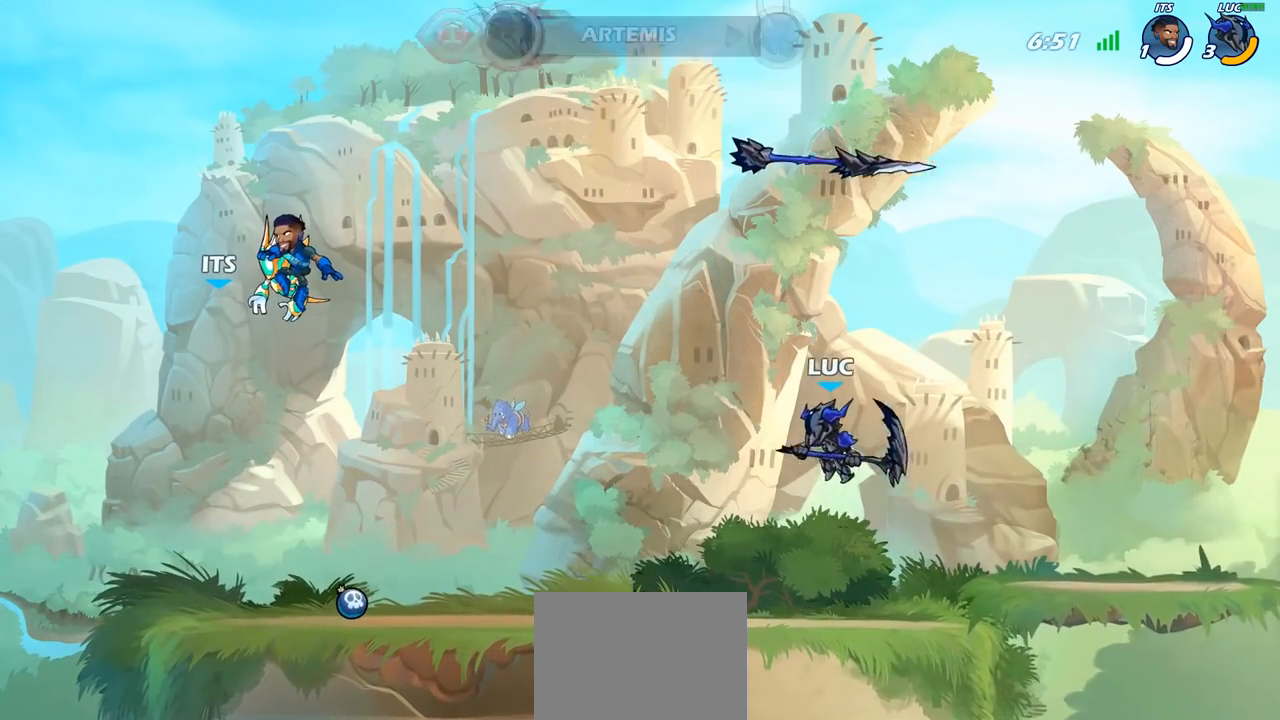
{"buttons": [], "left_stick": "center", "right_stick": "center", "events": [[83, "R1", "up"], [133, "left_stick", "center"]]}
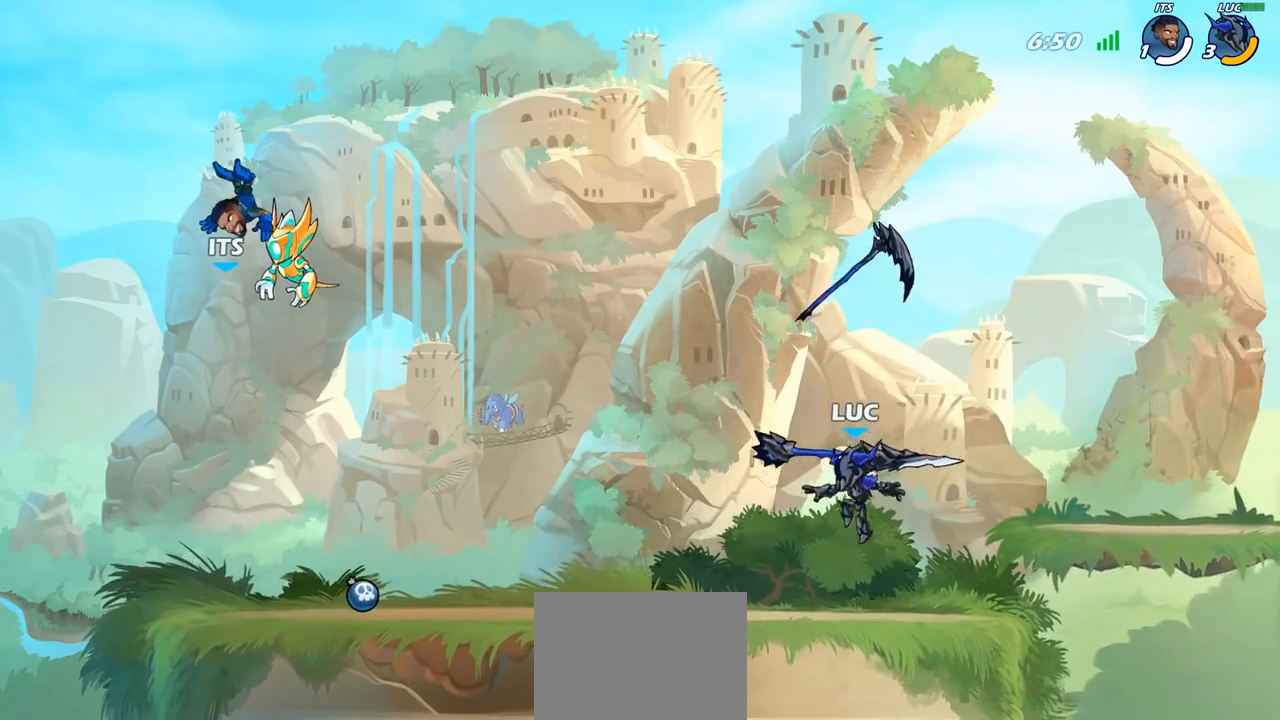
{"buttons": [], "left_stick": "left", "right_stick": "center", "events": [[17, "R1", "down"], [50, "left_stick", "left"], [133, "R1", "up"], [250, "R2", "down"], [433, "R2", "up"]]}
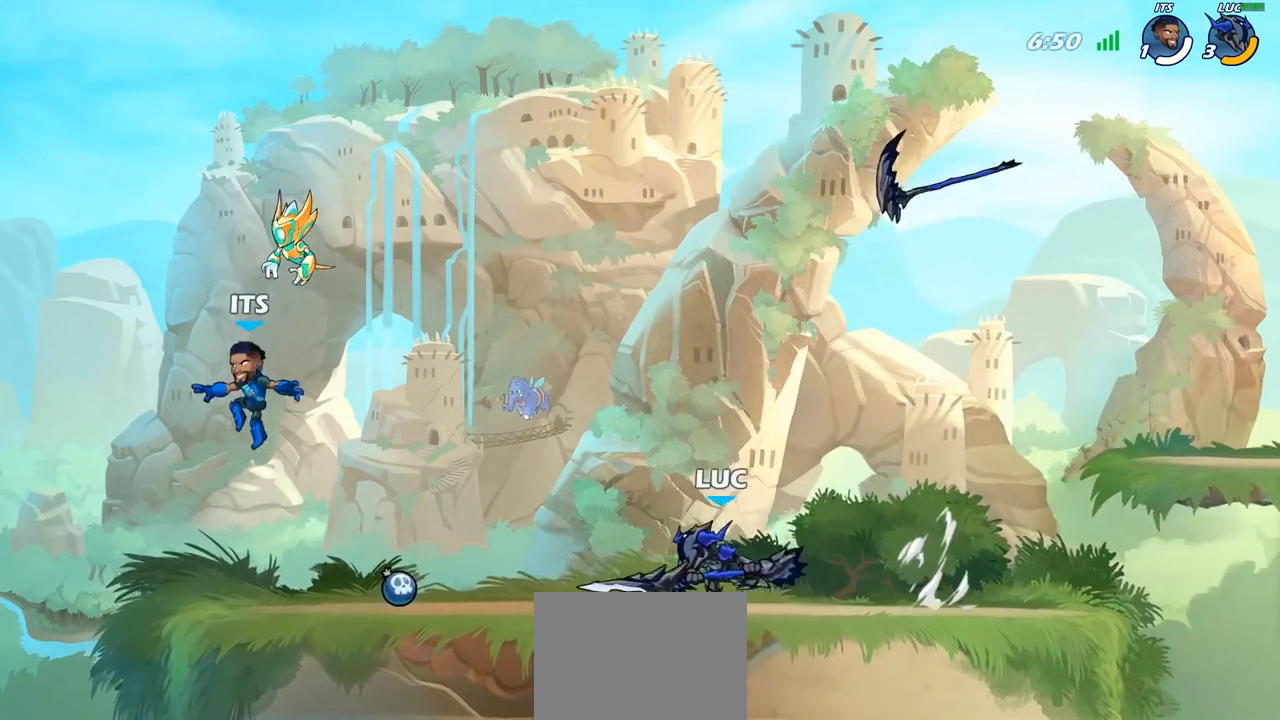
{"buttons": [], "left_stick": "center", "right_stick": "center", "events": [[50, "CROSS", "down"], [83, "left_stick", "down-left"], [150, "SQUARE", "down"], [217, "left_stick", "center"], [233, "CROSS", "up"], [233, "SQUARE", "up"]]}
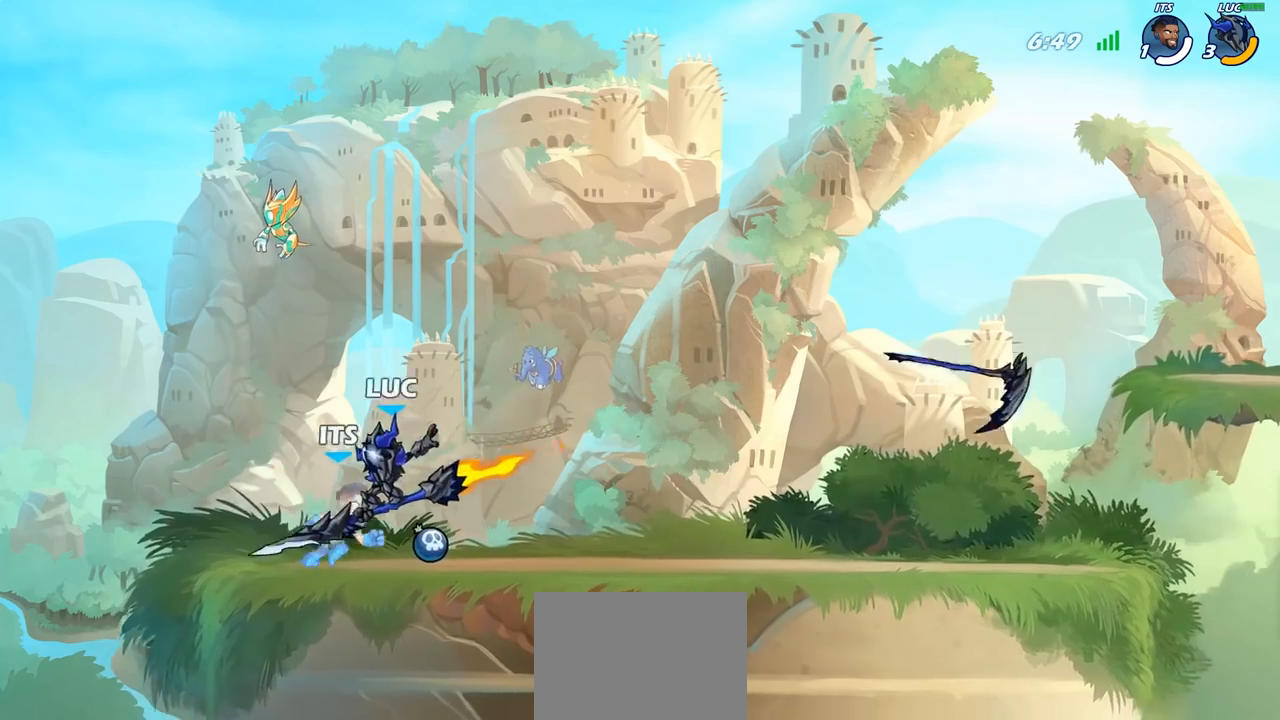
{"buttons": ["R2"], "left_stick": "up-right", "right_stick": "center", "events": [[33, "left_stick", "left"], [233, "left_stick", "up-right"], [467, "R2", "down"]]}
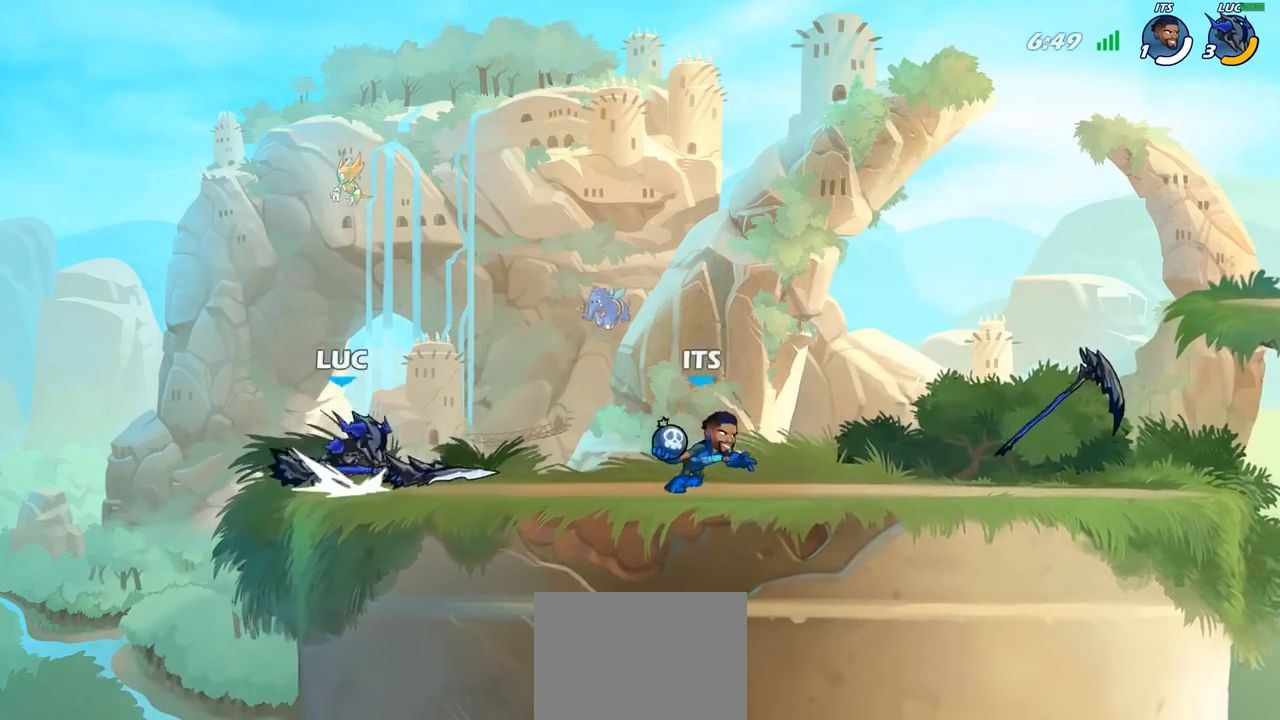
{"buttons": [], "left_stick": "up-right", "right_stick": "center", "events": [[133, "R2", "up"], [183, "left_stick", "up-left"], [250, "CROSS", "down"], [367, "left_stick", "up-right"], [400, "CROSS", "up"]]}
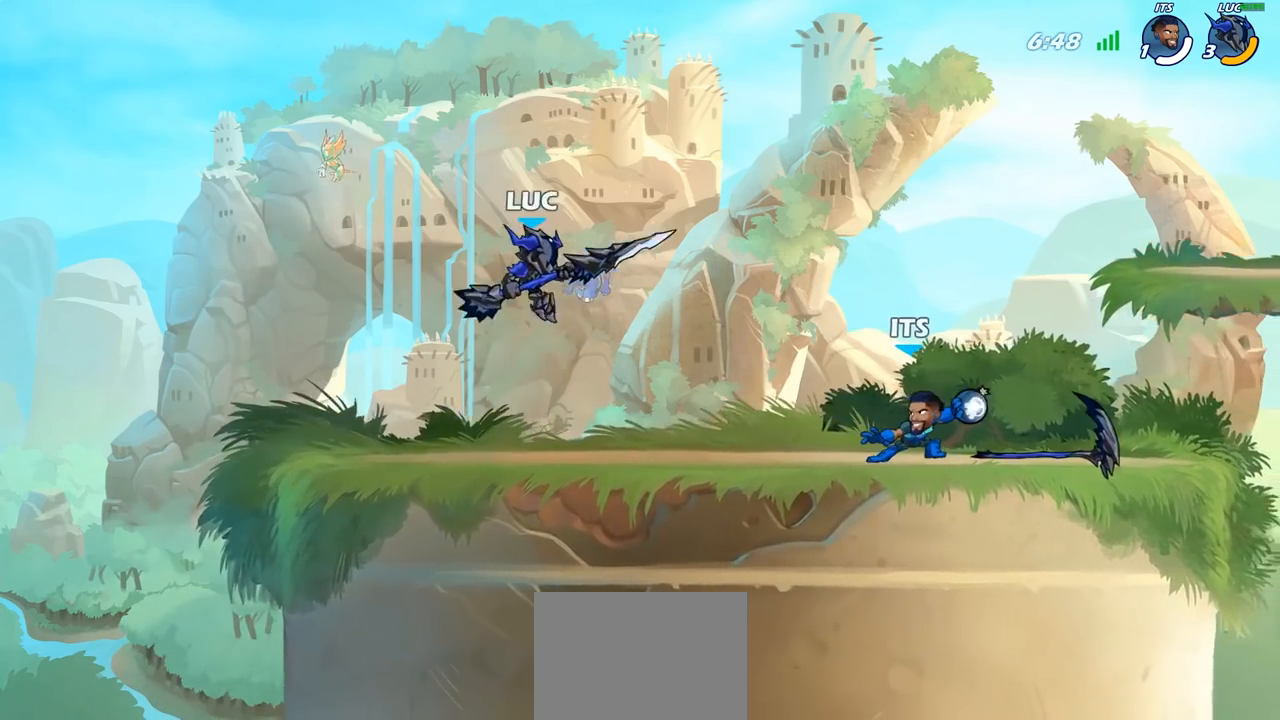
{"buttons": [], "left_stick": "right", "right_stick": "center", "events": [[267, "CROSS", "down"], [383, "CROSS", "up"], [467, "left_stick", "right"]]}
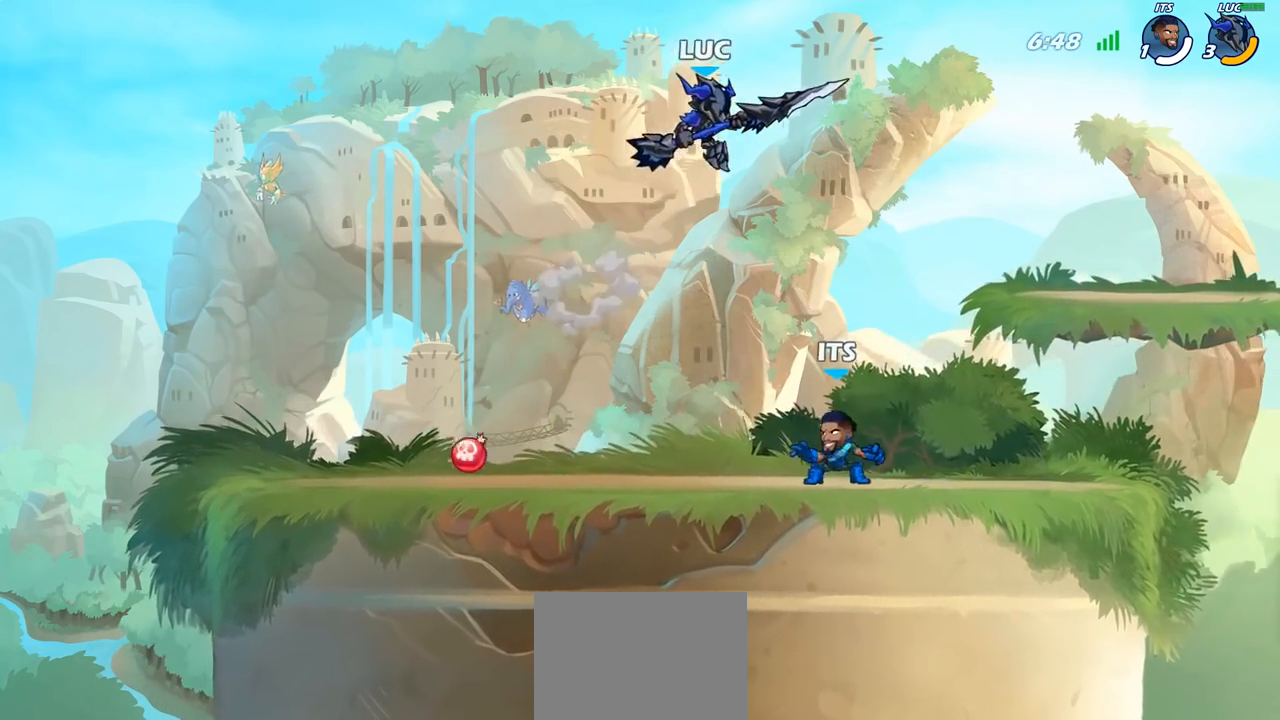
{"buttons": [], "left_stick": "down-left", "right_stick": "center", "events": [[67, "left_stick", "down-left"], [300, "SQUARE", "down"], [383, "SQUARE", "up"]]}
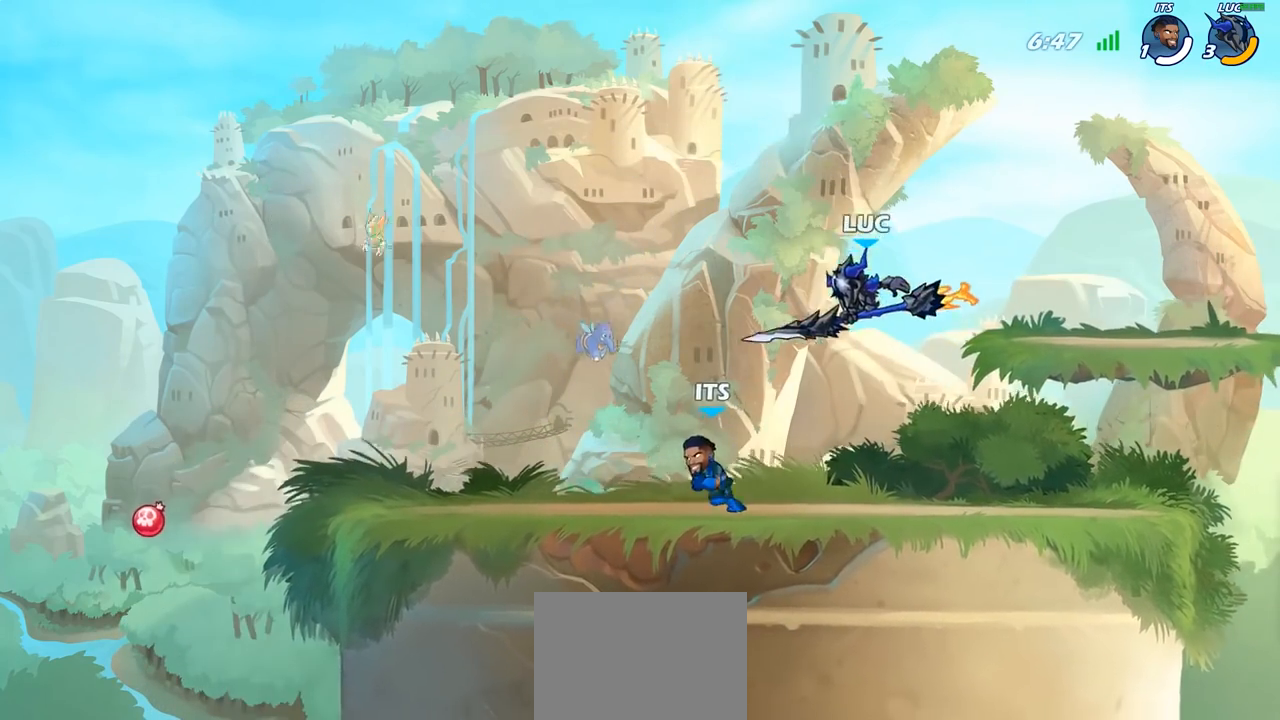
{"buttons": [], "left_stick": "center", "right_stick": "center", "events": [[350, "left_stick", "center"], [400, "SQUARE", "down"], [483, "SQUARE", "up"]]}
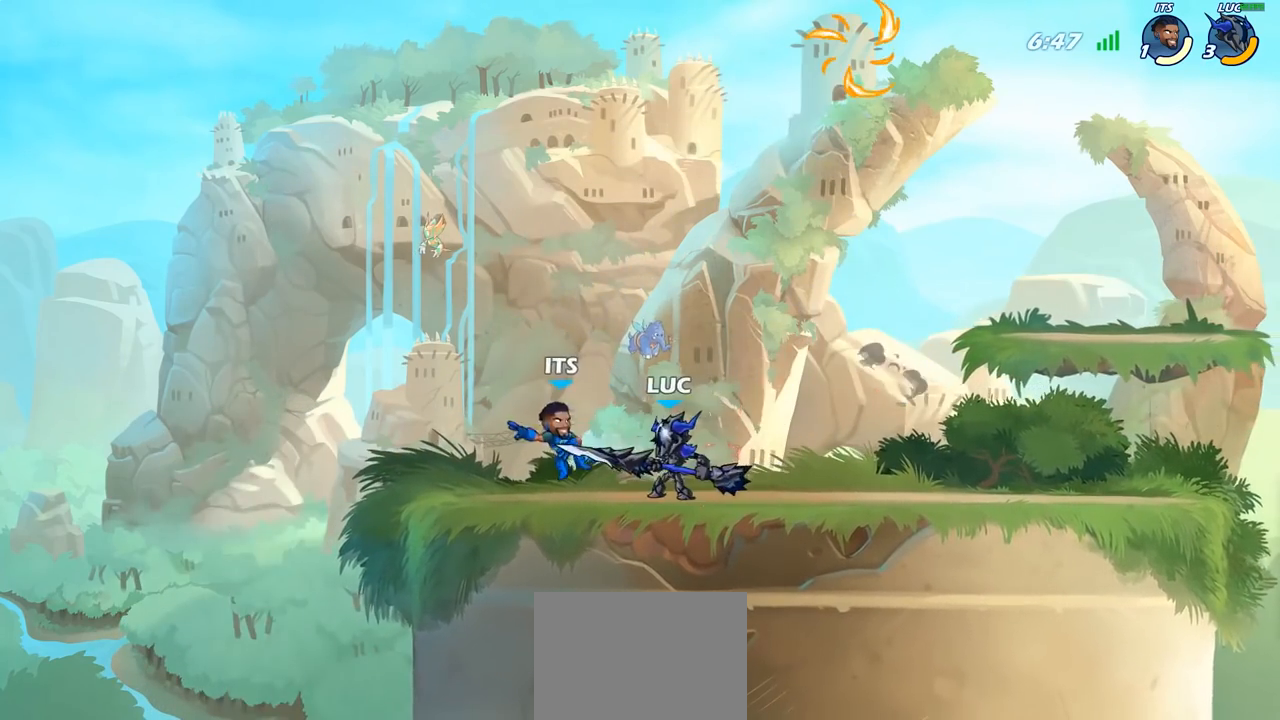
{"buttons": ["SQUARE"], "left_stick": "center", "right_stick": "center", "events": [[100, "SQUARE", "down"], [183, "SQUARE", "up"], [267, "SQUARE", "down"], [350, "SQUARE", "up"], [450, "SQUARE", "down"]]}
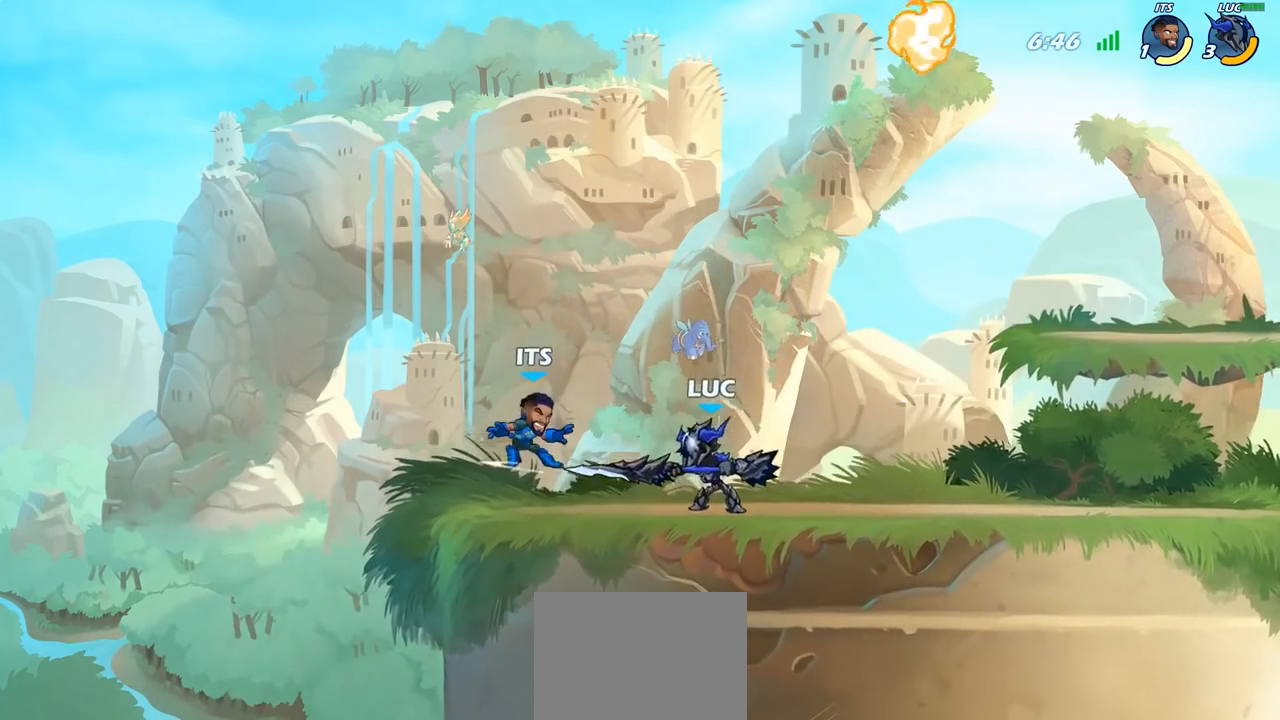
{"buttons": ["CIRCLE"], "left_stick": "down-left", "right_stick": "center", "events": [[33, "SQUARE", "up"], [117, "SQUARE", "down"], [217, "SQUARE", "up"], [350, "left_stick", "down-left"], [383, "R2", "down"], [450, "CIRCLE", "down"], [500, "R2", "up"]]}
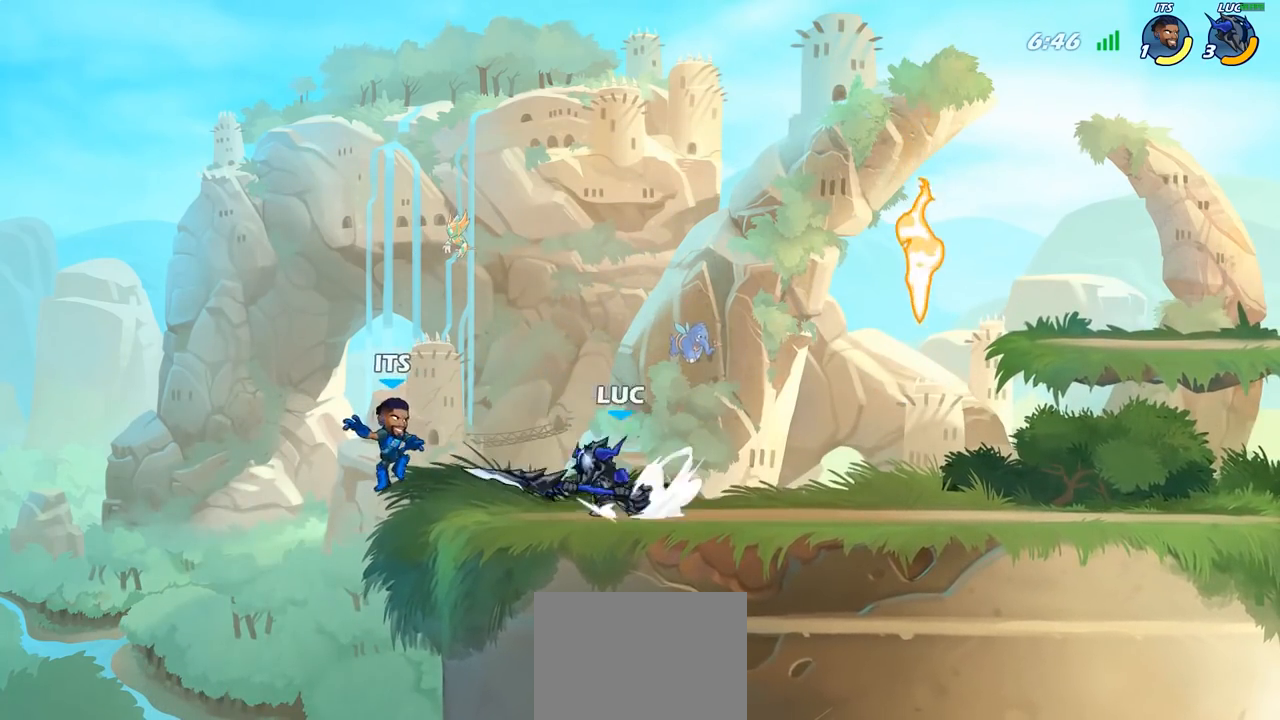
{"buttons": [], "left_stick": "center", "right_stick": "center", "events": [[17, "CIRCLE", "up"], [33, "left_stick", "center"]]}
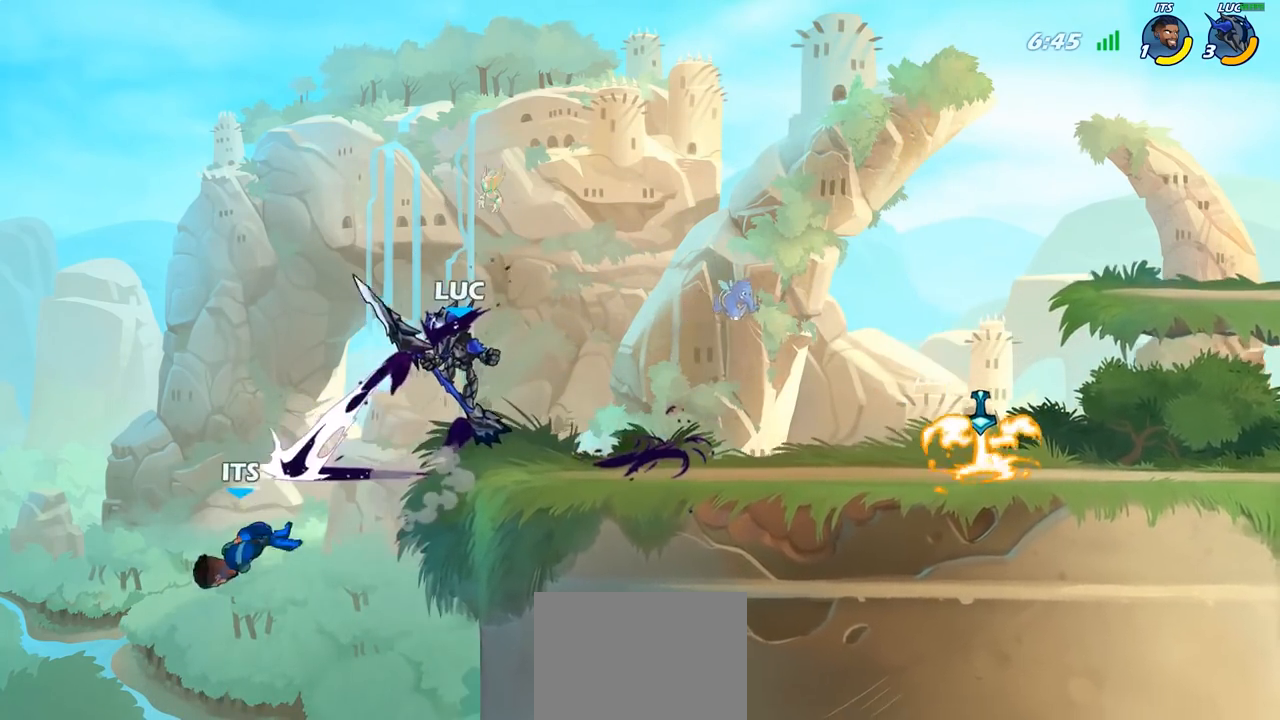
{"buttons": [], "left_stick": "left", "right_stick": "center", "events": [[383, "left_stick", "left"]]}
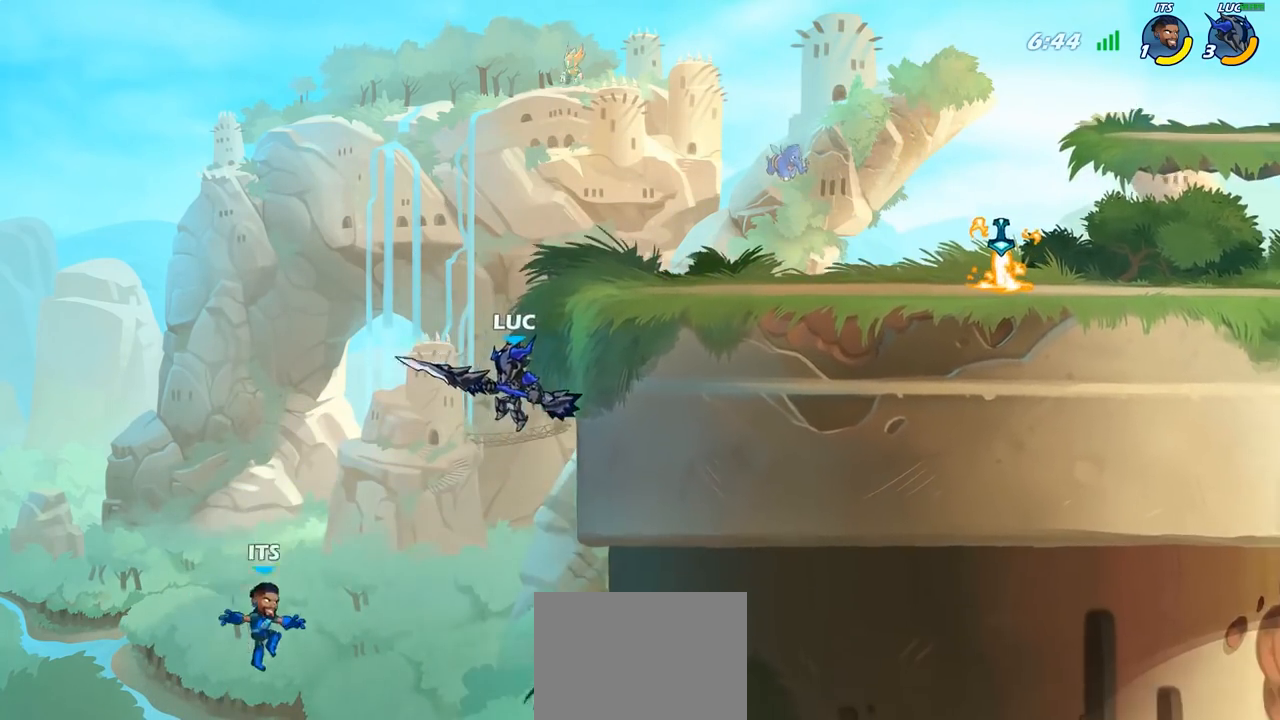
{"buttons": [], "left_stick": "right", "right_stick": "center", "events": [[33, "CROSS", "down"], [83, "left_stick", "down-left"], [133, "CROSS", "up"], [183, "SQUARE", "down"], [200, "left_stick", "down"], [233, "SQUARE", "up"], [333, "left_stick", "right"]]}
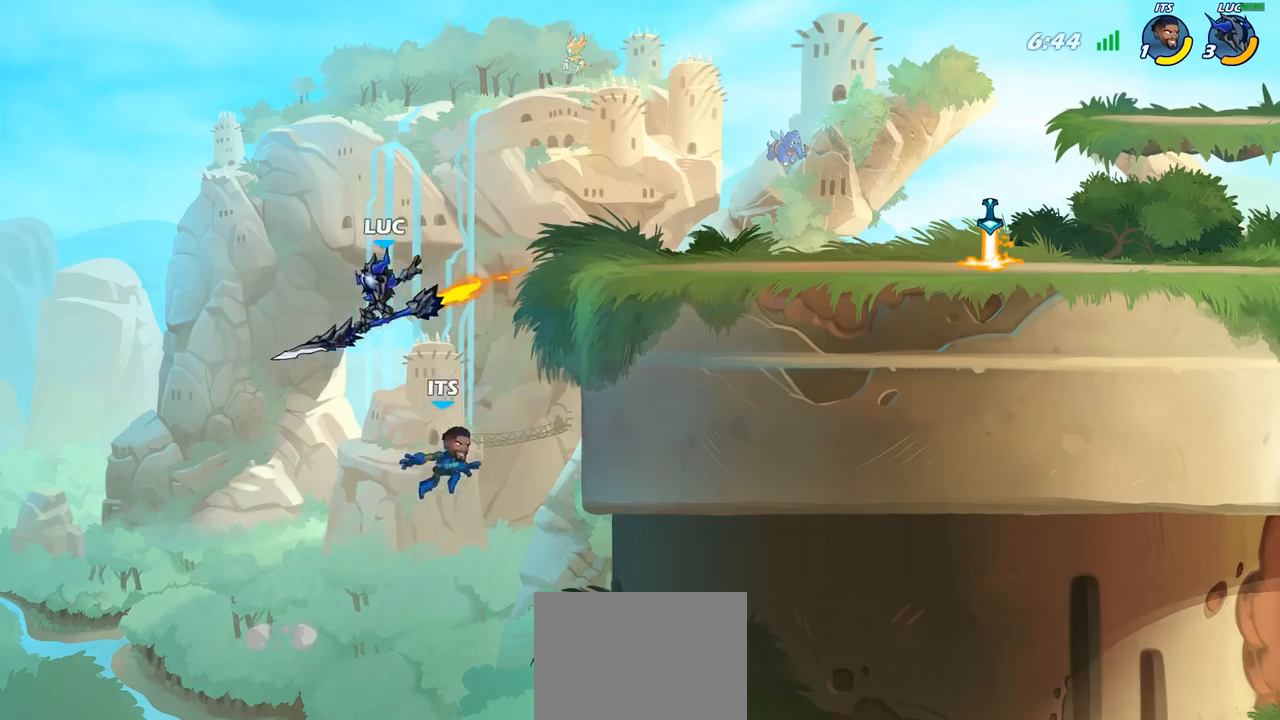
{"buttons": ["CROSS"], "left_stick": "up-right", "right_stick": "center", "events": [[33, "left_stick", "center"], [133, "left_stick", "up-right"], [367, "CROSS", "down"]]}
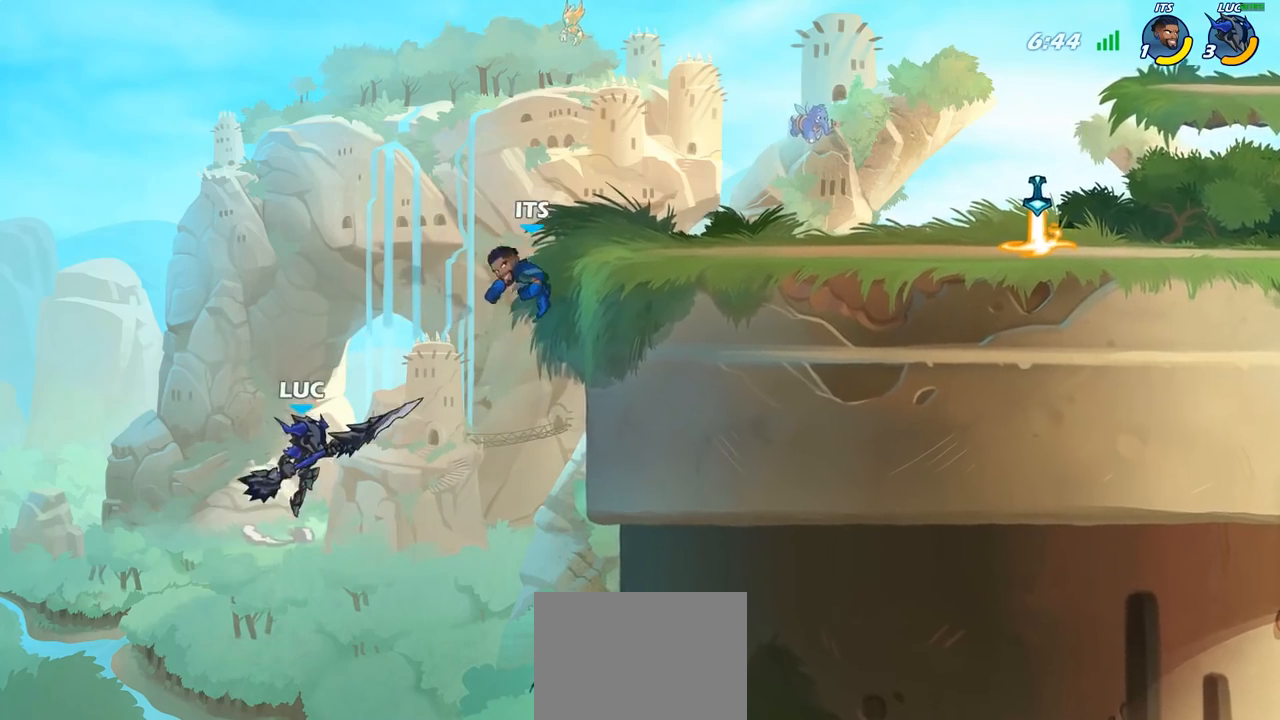
{"buttons": ["CIRCLE"], "left_stick": "up", "right_stick": "center", "events": [[33, "CROSS", "up"], [117, "CROSS", "down"], [367, "CROSS", "up"], [400, "left_stick", "up"], [433, "CIRCLE", "down"]]}
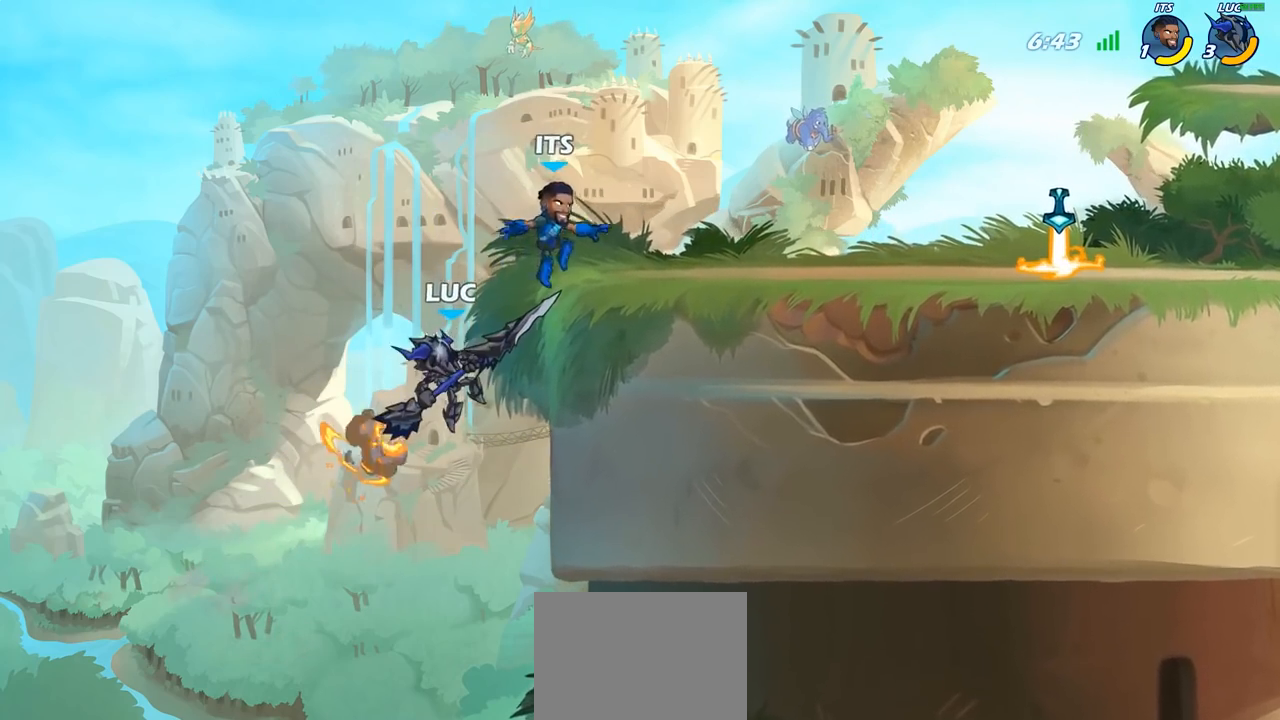
{"buttons": [], "left_stick": "right", "right_stick": "center", "events": [[117, "CIRCLE", "up"], [133, "left_stick", "center"], [267, "left_stick", "right"]]}
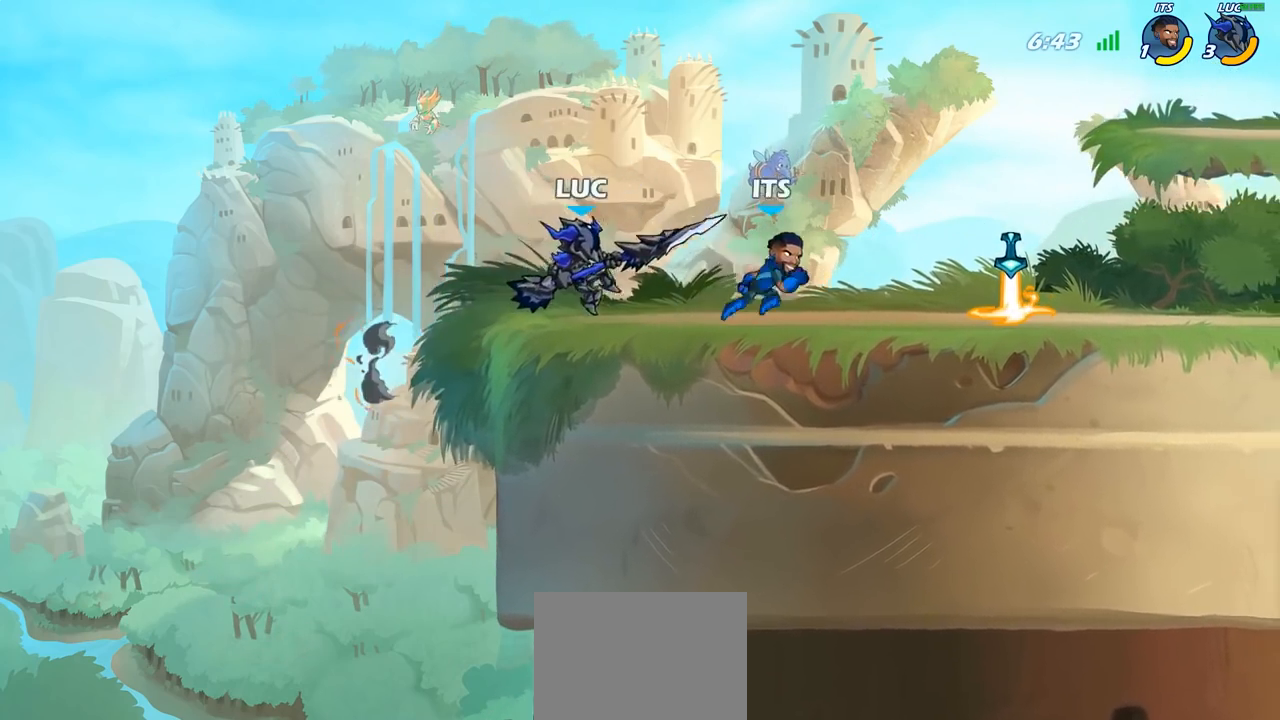
{"buttons": [], "left_stick": "center", "right_stick": "center", "events": [[100, "R2", "down"], [183, "SQUARE", "down"], [217, "R2", "up"], [283, "SQUARE", "up"], [367, "left_stick", "center"]]}
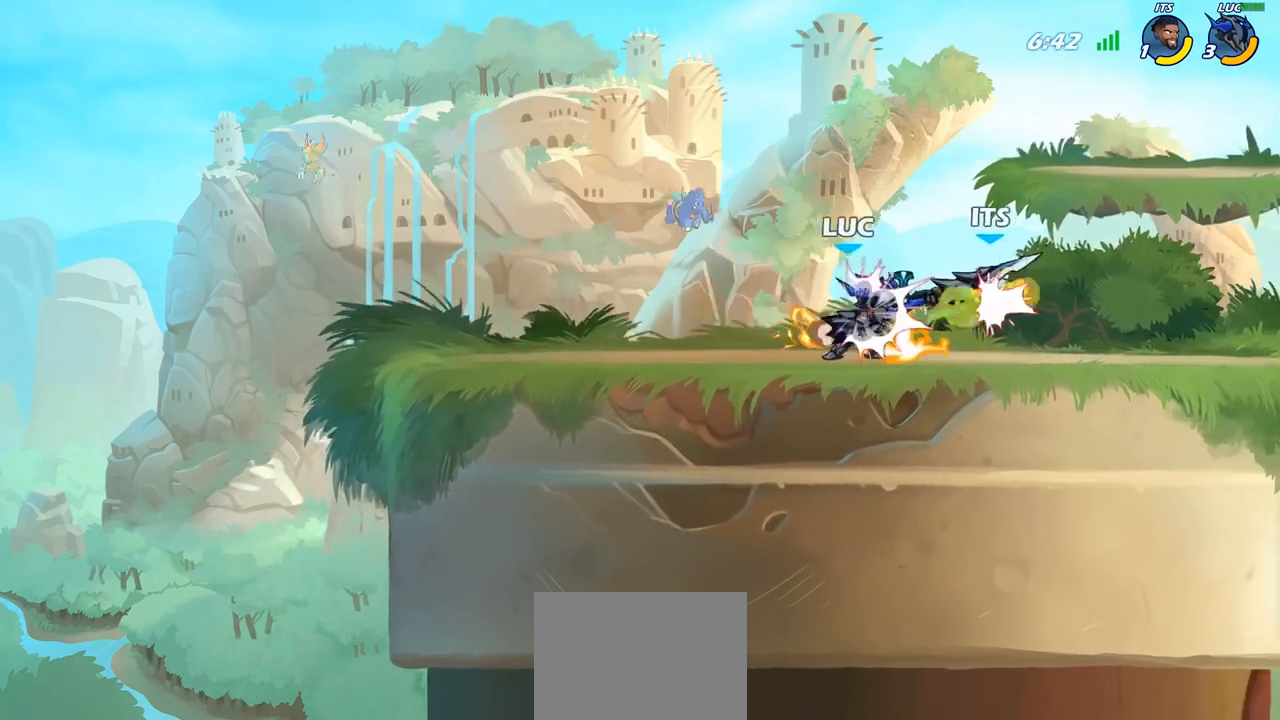
{"buttons": [], "left_stick": "center", "right_stick": "center", "events": [[50, "left_stick", "right"], [67, "CROSS", "down"], [83, "SQUARE", "down"], [117, "CROSS", "up"], [150, "SQUARE", "up"], [167, "left_stick", "center"]]}
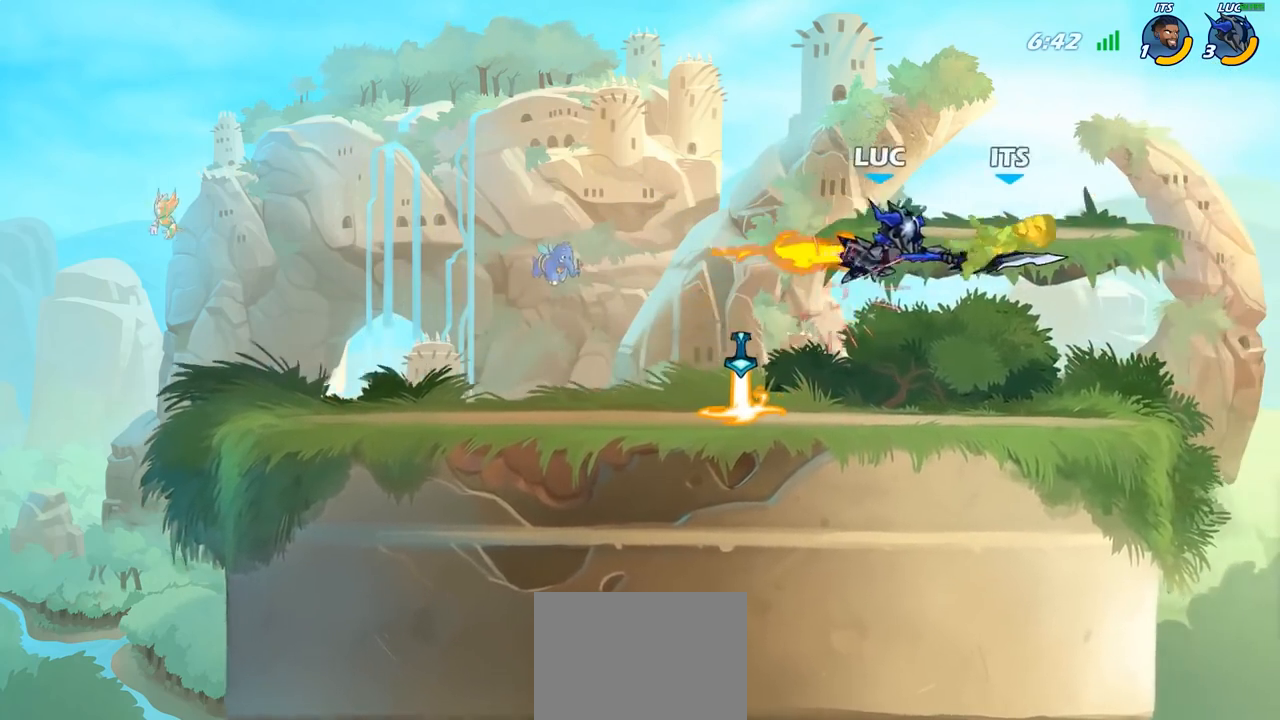
{"buttons": ["SQUARE"], "left_stick": "down", "right_stick": "center", "events": [[50, "left_stick", "right"], [200, "R2", "down"], [400, "R2", "up"], [450, "left_stick", "down"], [467, "SQUARE", "down"]]}
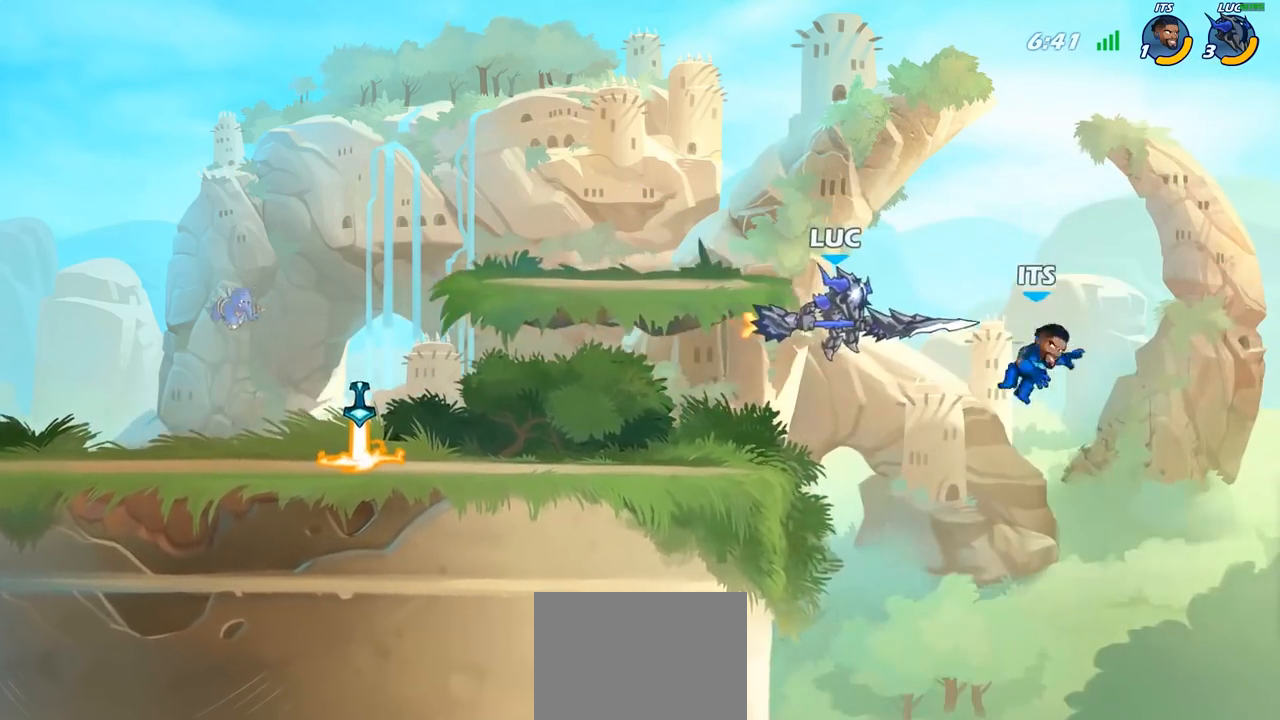
{"buttons": [], "left_stick": "left", "right_stick": "center", "events": [[50, "SQUARE", "up"], [150, "left_stick", "right"], [233, "left_stick", "center"], [367, "left_stick", "left"]]}
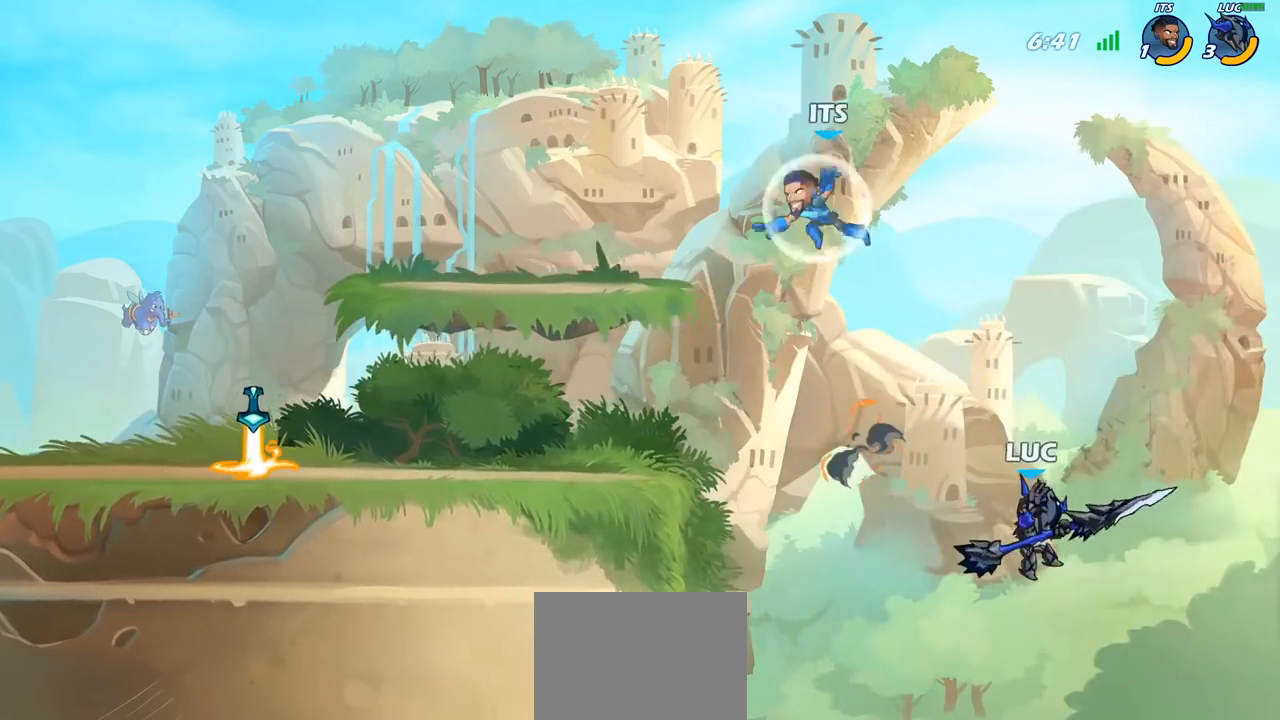
{"buttons": [], "left_stick": "center", "right_stick": "center", "events": [[167, "CIRCLE", "down"], [283, "left_stick", "center"], [500, "CIRCLE", "up"]]}
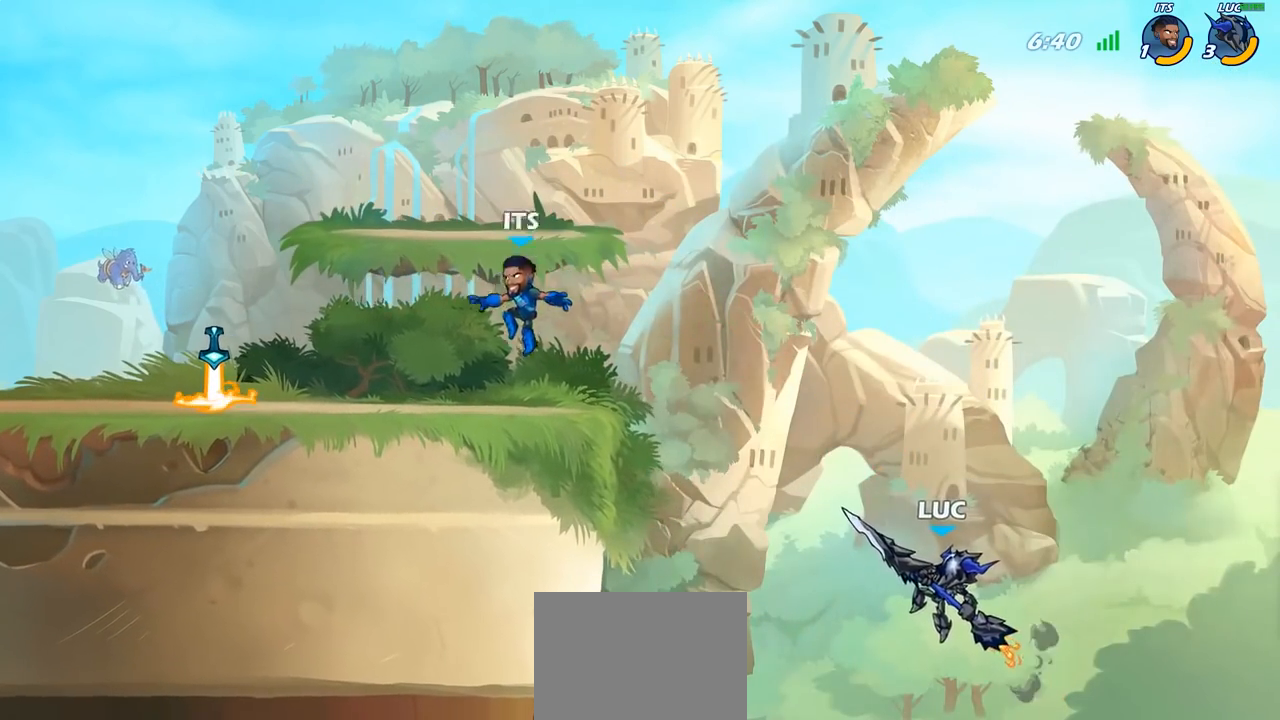
{"buttons": ["CROSS"], "left_stick": "left", "right_stick": "center", "events": [[133, "left_stick", "left"], [450, "CROSS", "down"]]}
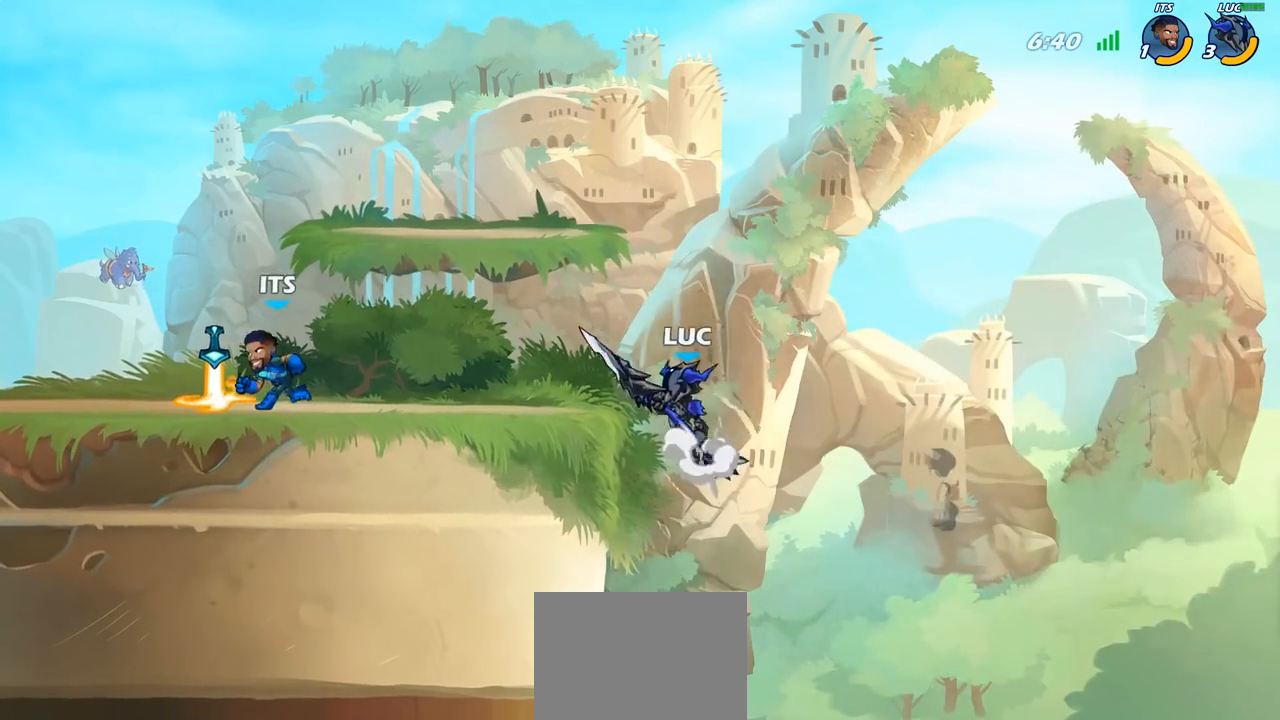
{"buttons": ["R2"], "left_stick": "down-left", "right_stick": "center", "events": [[50, "left_stick", "up"], [100, "CROSS", "up"], [150, "left_stick", "right"], [250, "left_stick", "down-left"], [483, "R2", "down"]]}
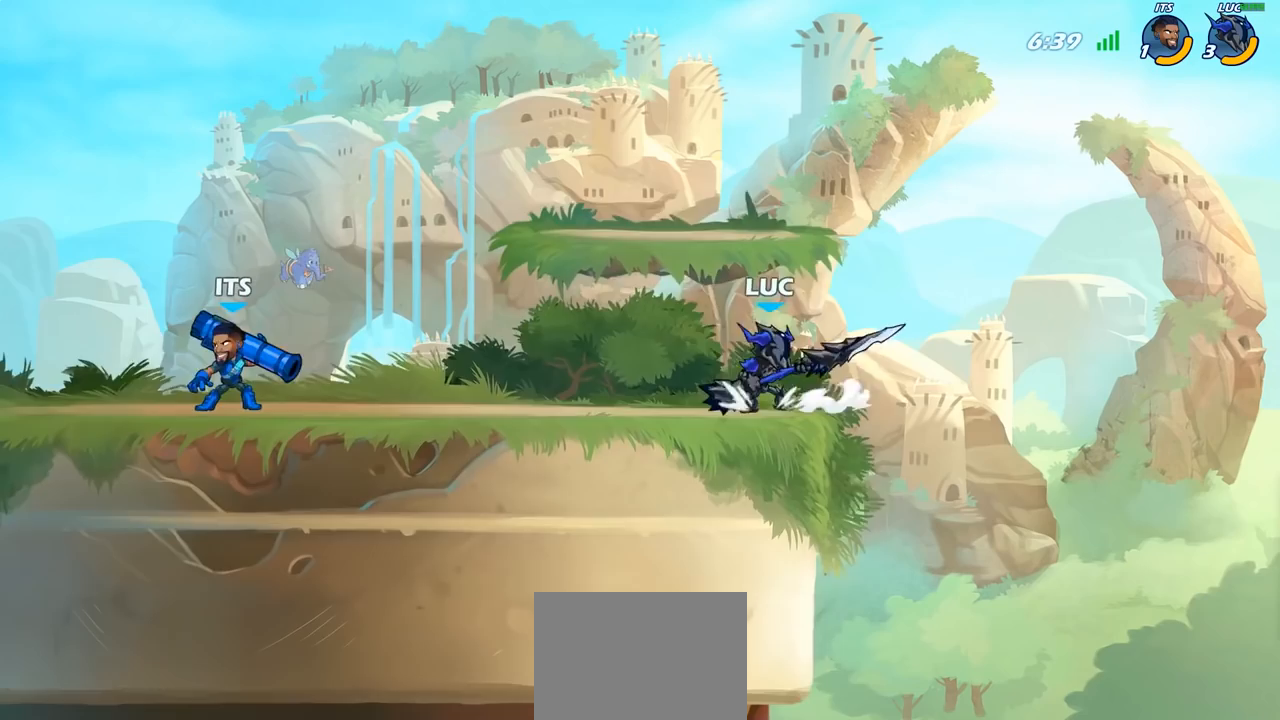
{"buttons": [], "left_stick": "left", "right_stick": "center", "events": [[33, "CIRCLE", "down"], [117, "R2", "up"], [167, "CIRCLE", "up"], [233, "left_stick", "center"], [400, "left_stick", "left"]]}
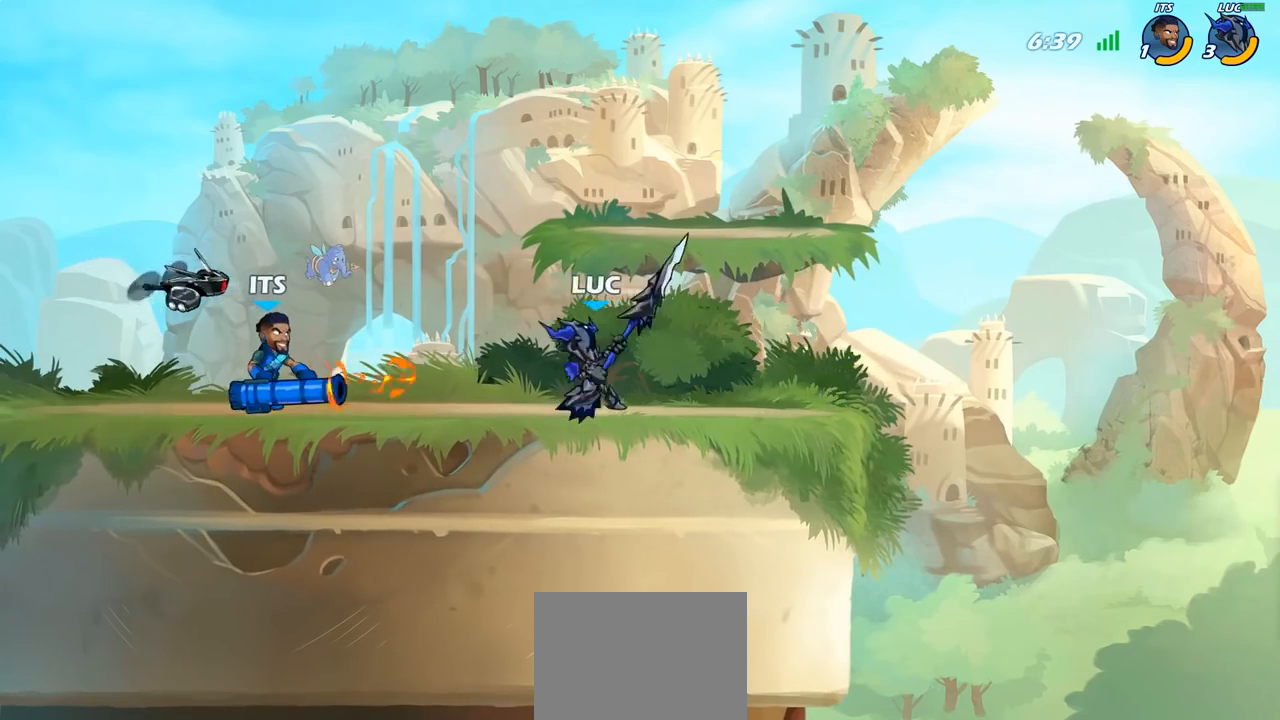
{"buttons": ["CROSS", "R2"], "left_stick": "right", "right_stick": "center", "events": [[50, "left_stick", "center"], [233, "left_stick", "right"], [300, "CROSS", "down"], [300, "R2", "down"]]}